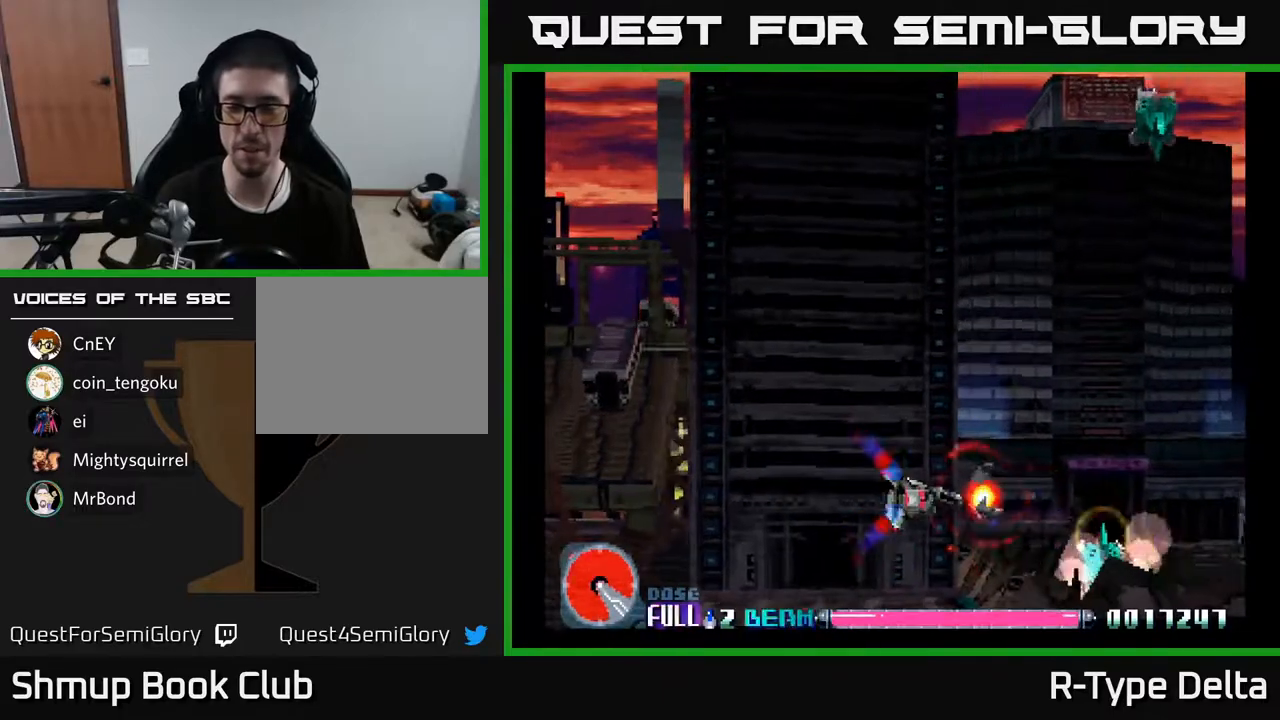
Gameplay with a controller (Xbox layout); each line is a JSON object with the inputs held at the frame after it. "events" lists button and stick changes between this image and that frame as [ms after this image, input, new state], when the widget could be followed in between. Not read: left_stick right_stick.
{"buttons": ["X", "DPAD_UP"], "events": [[17, "DPAD_DOWN", "down"], [150, "DPAD_RIGHT", "down"], [183, "DPAD_DOWN", "up"], [283, "DPAD_RIGHT", "up"], [300, "DPAD_UP", "down"]]}
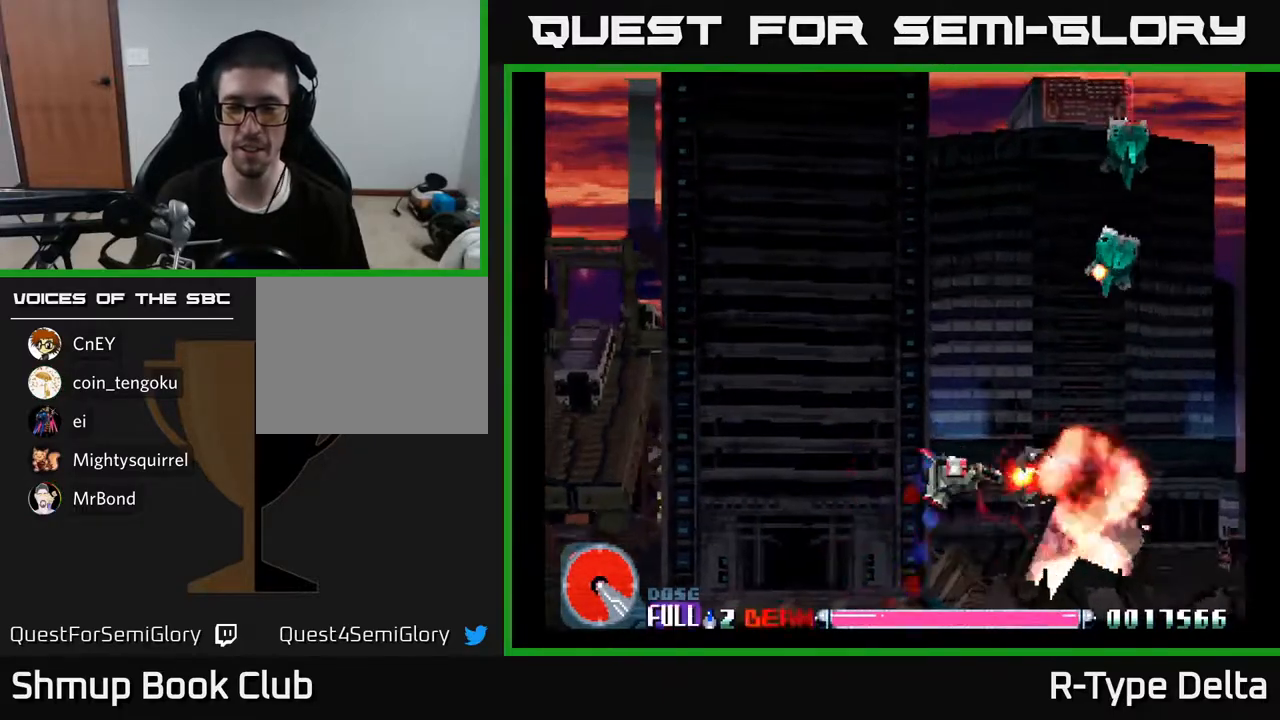
{"buttons": ["X"], "events": [[167, "DPAD_LEFT", "down"], [300, "DPAD_UP", "up"], [333, "DPAD_LEFT", "up"]]}
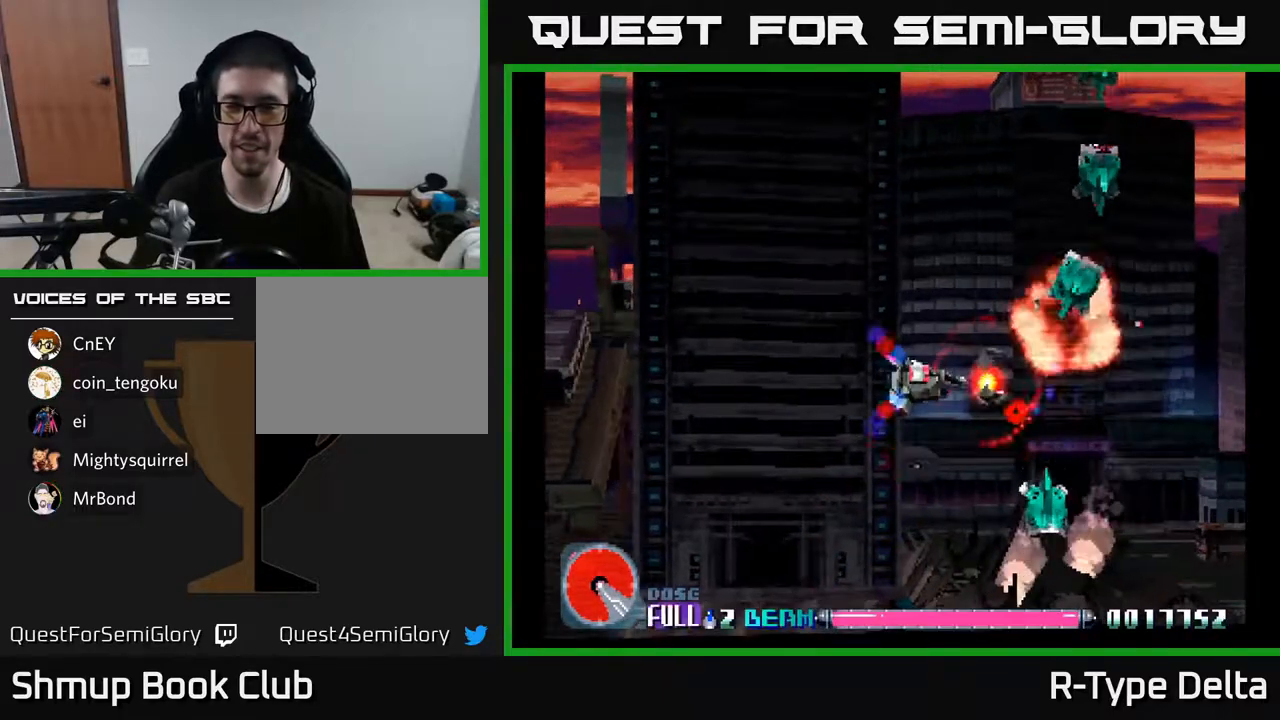
{"buttons": ["X"], "events": [[267, "DPAD_LEFT", "down"], [367, "DPAD_LEFT", "up"]]}
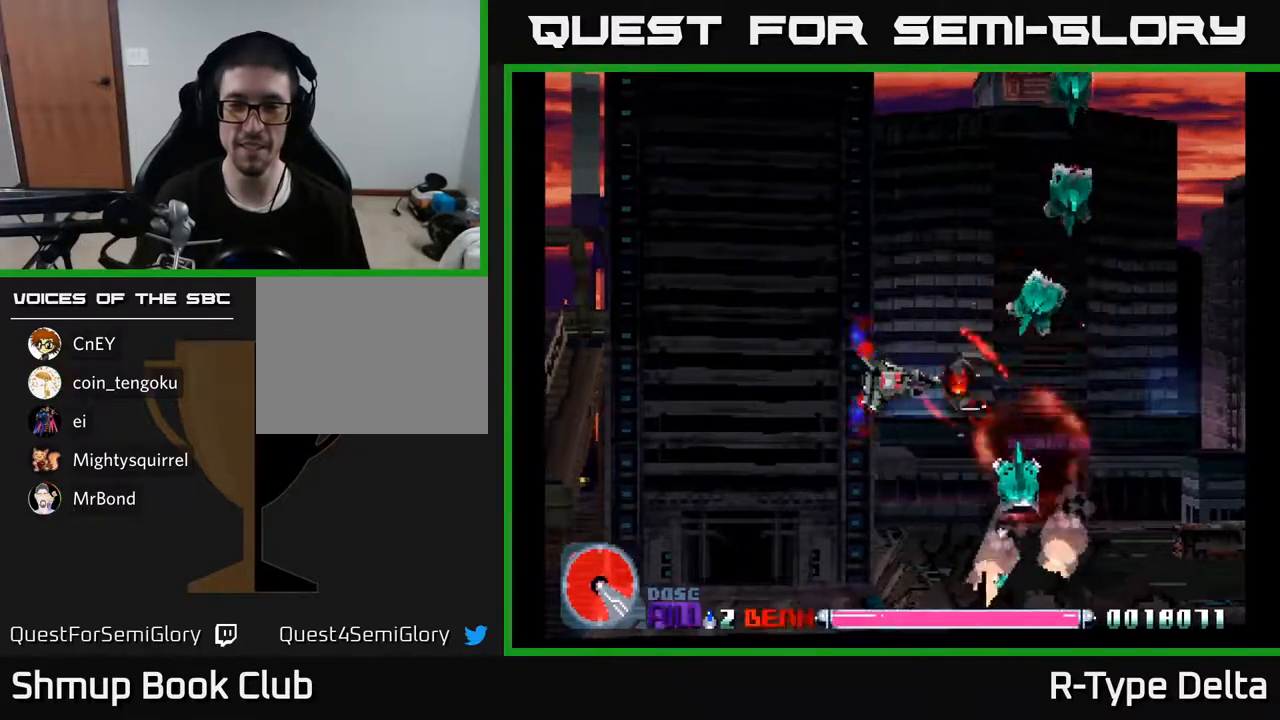
{"buttons": ["X", "DPAD_LEFT"], "events": [[450, "DPAD_LEFT", "down"]]}
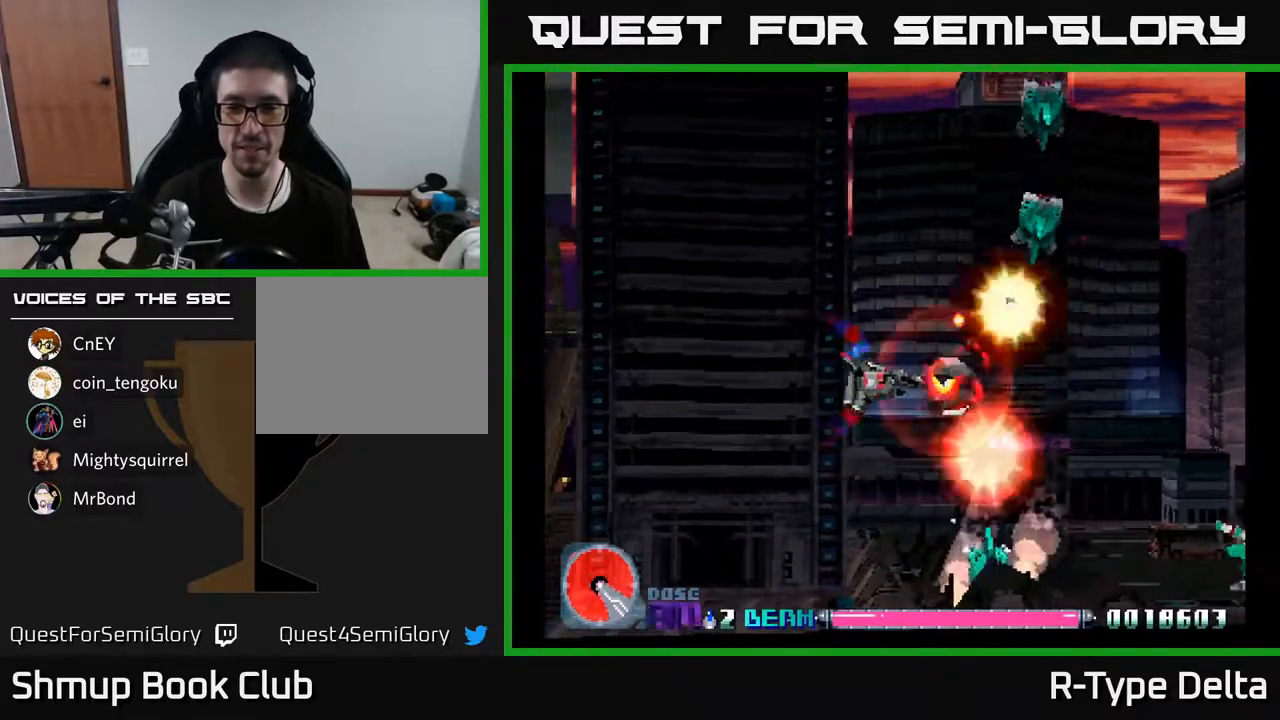
{"buttons": ["X", "DPAD_LEFT"], "events": [[67, "DPAD_LEFT", "up"], [433, "DPAD_LEFT", "down"]]}
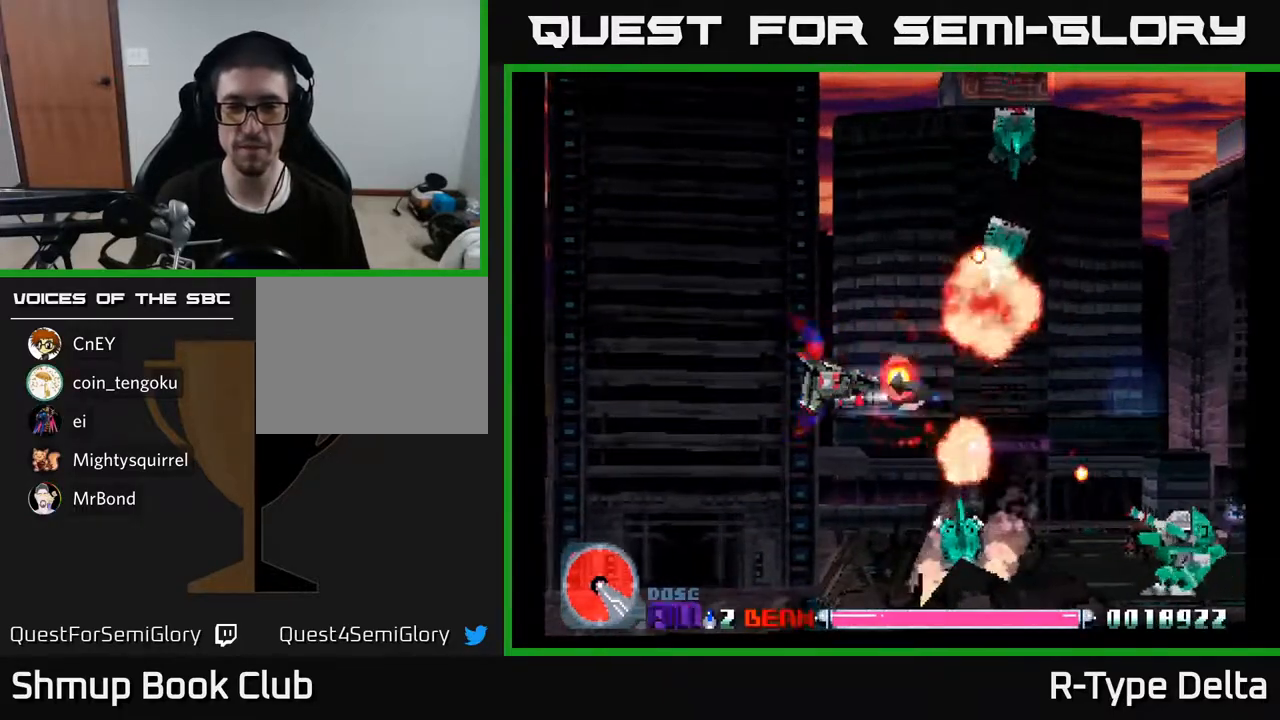
{"buttons": ["X", "DPAD_LEFT"], "events": [[33, "DPAD_LEFT", "up"], [483, "DPAD_LEFT", "down"]]}
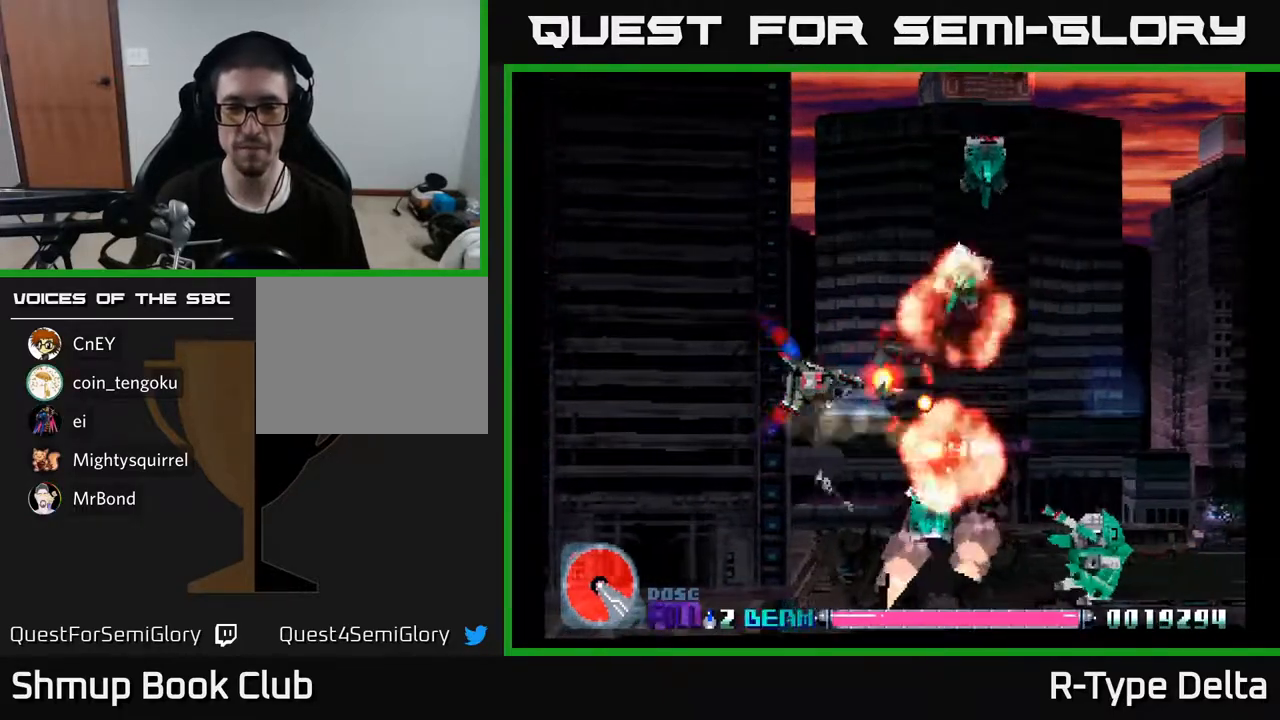
{"buttons": ["X"], "events": [[67, "DPAD_LEFT", "up"]]}
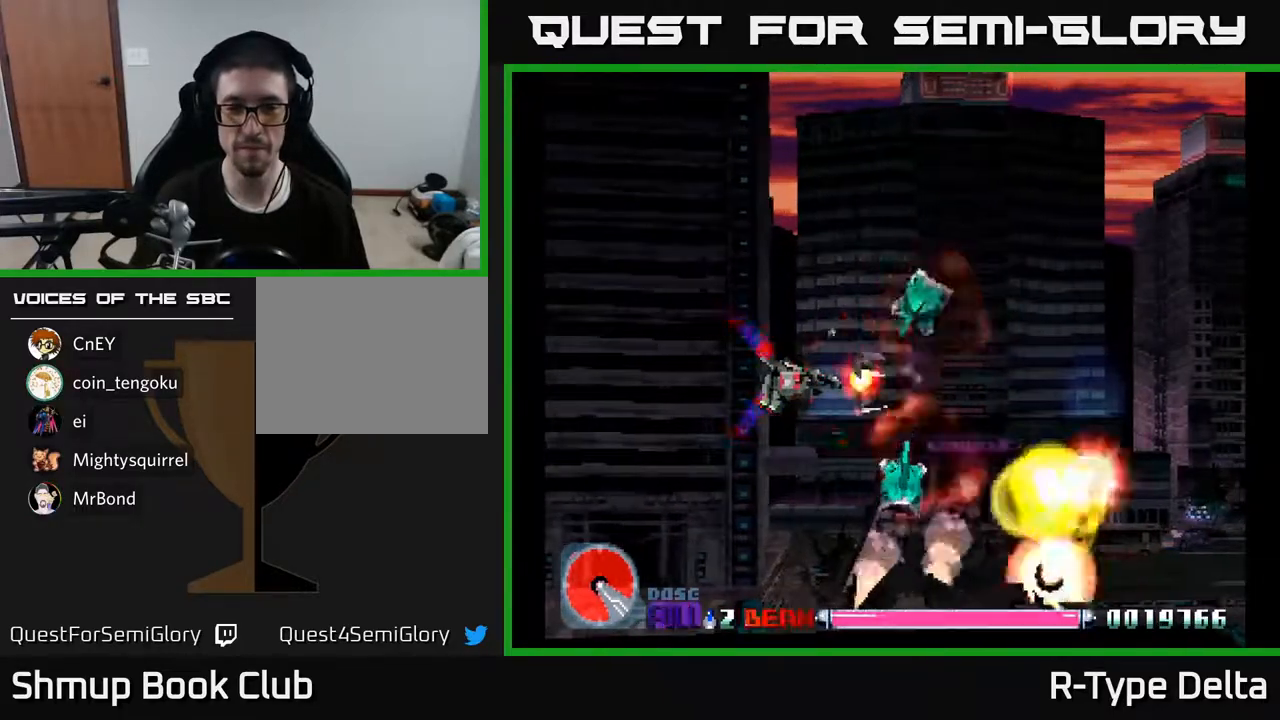
{"buttons": ["X", "DPAD_LEFT"], "events": [[283, "DPAD_DOWN", "down"], [433, "DPAD_DOWN", "up"], [500, "DPAD_LEFT", "down"]]}
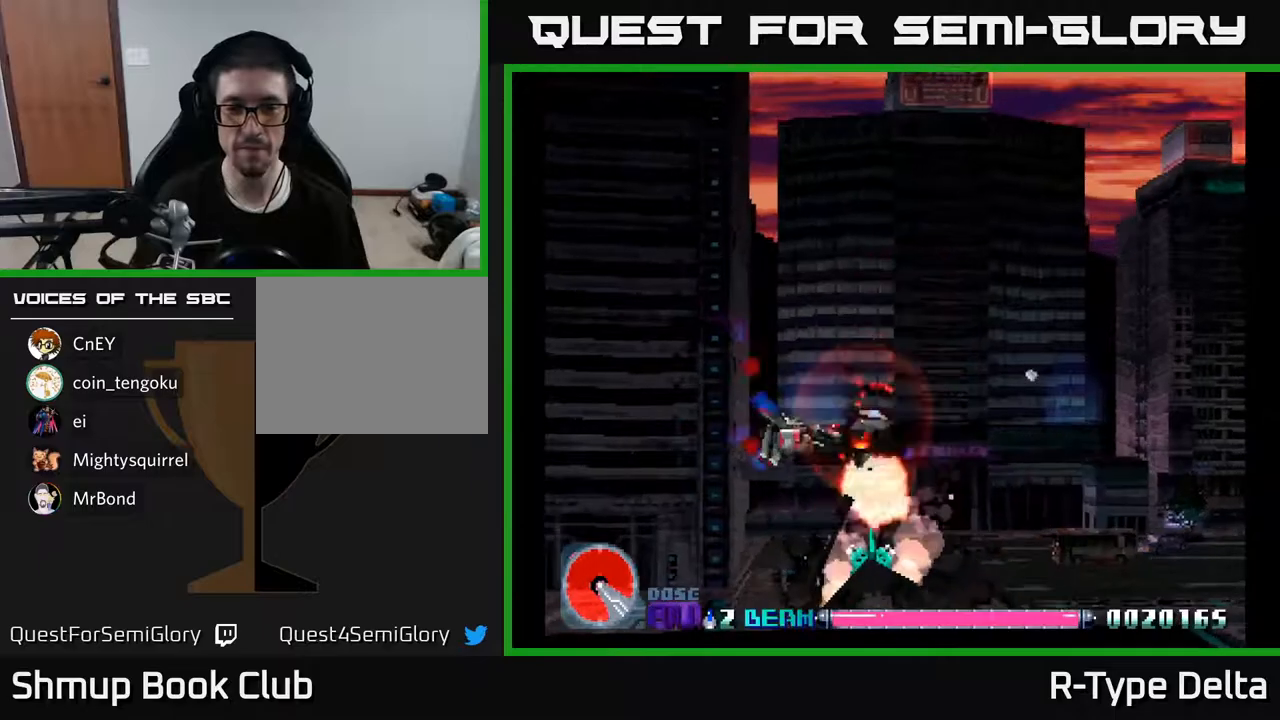
{"buttons": ["X"], "events": [[117, "DPAD_DOWN", "down"], [117, "DPAD_LEFT", "up"], [267, "DPAD_DOWN", "up"]]}
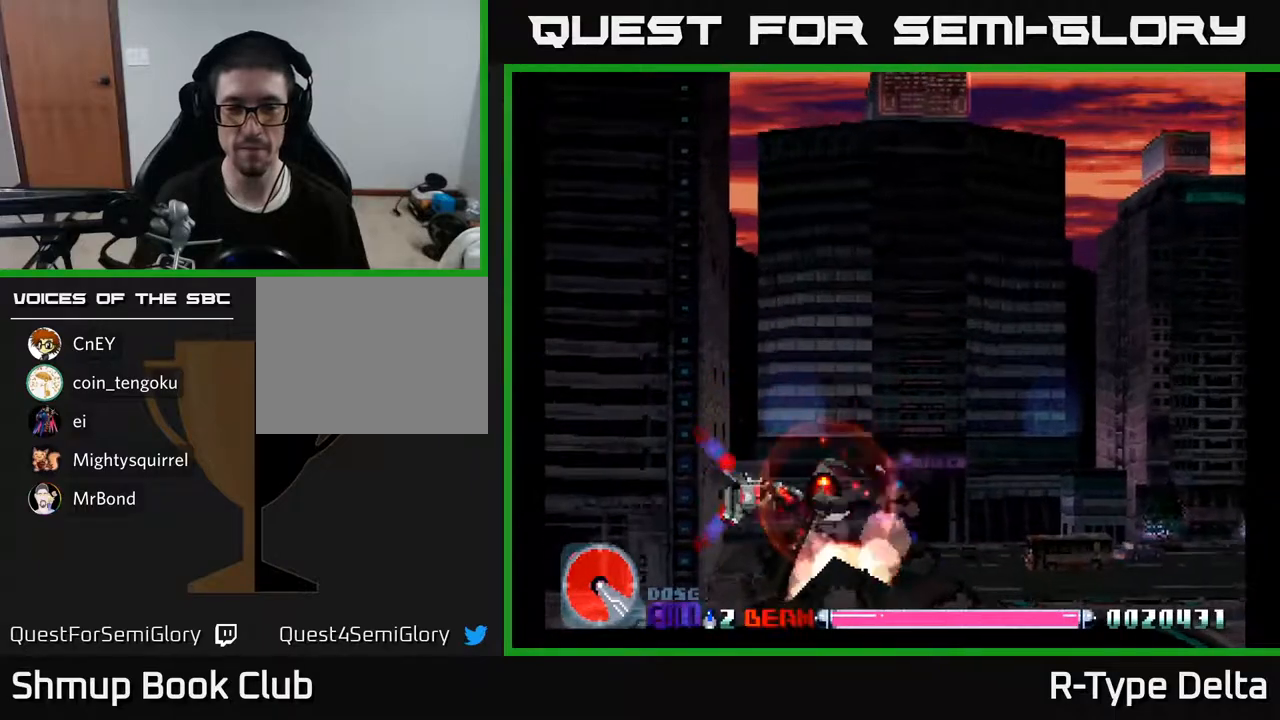
{"buttons": ["X"], "events": [[150, "DPAD_LEFT", "down"], [217, "DPAD_DOWN", "down"], [267, "DPAD_LEFT", "up"], [350, "DPAD_DOWN", "up"]]}
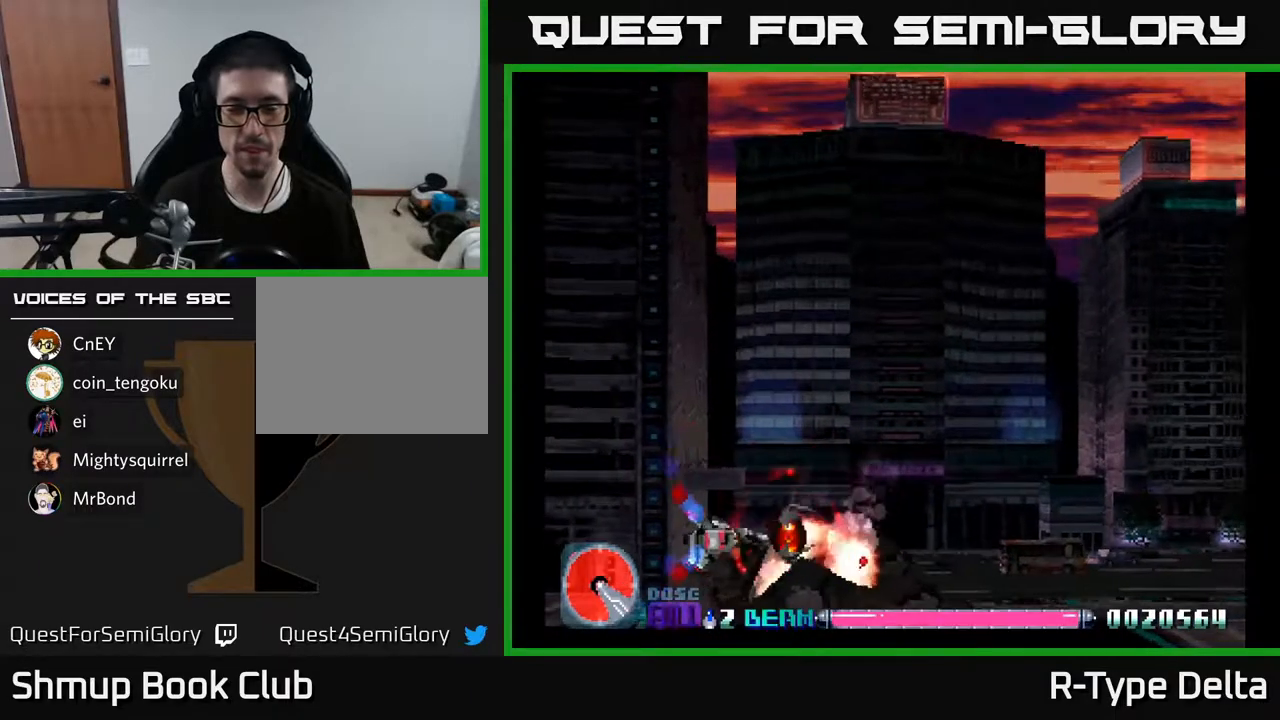
{"buttons": ["X"], "events": [[217, "DPAD_LEFT", "down"], [333, "DPAD_LEFT", "up"]]}
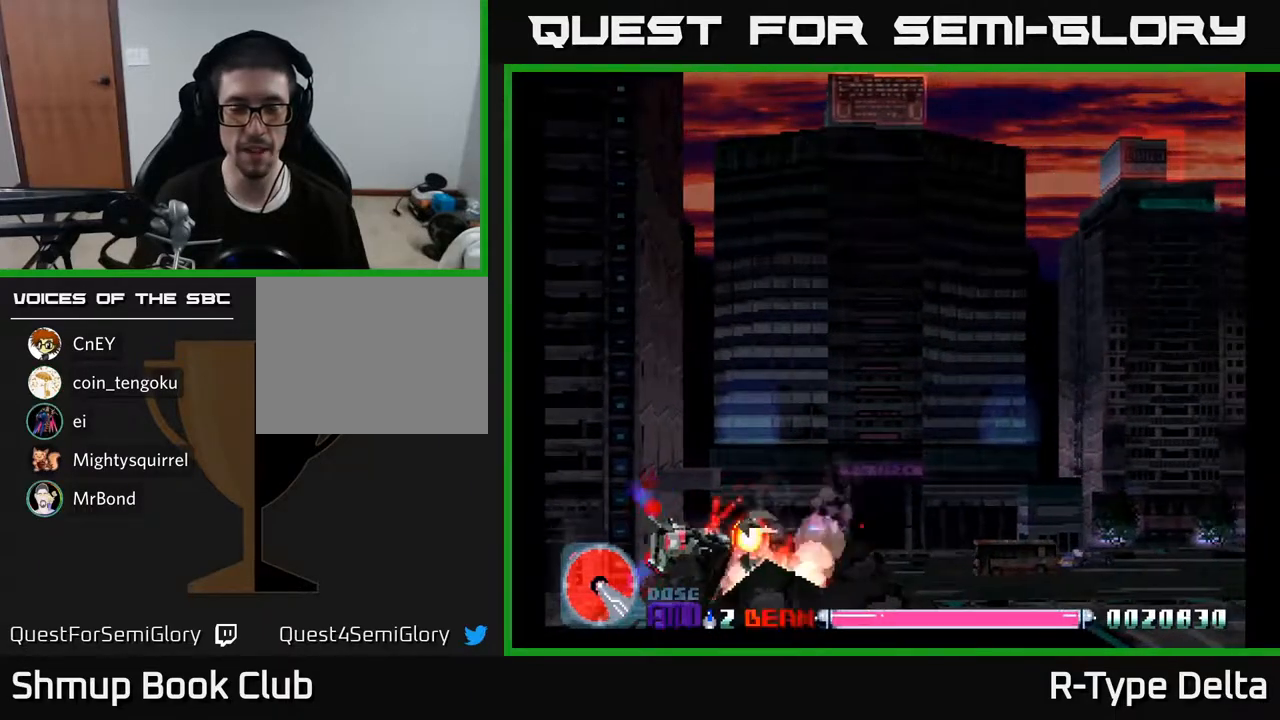
{"buttons": ["X"], "events": [[100, "DPAD_LEFT", "down"], [217, "DPAD_LEFT", "up"]]}
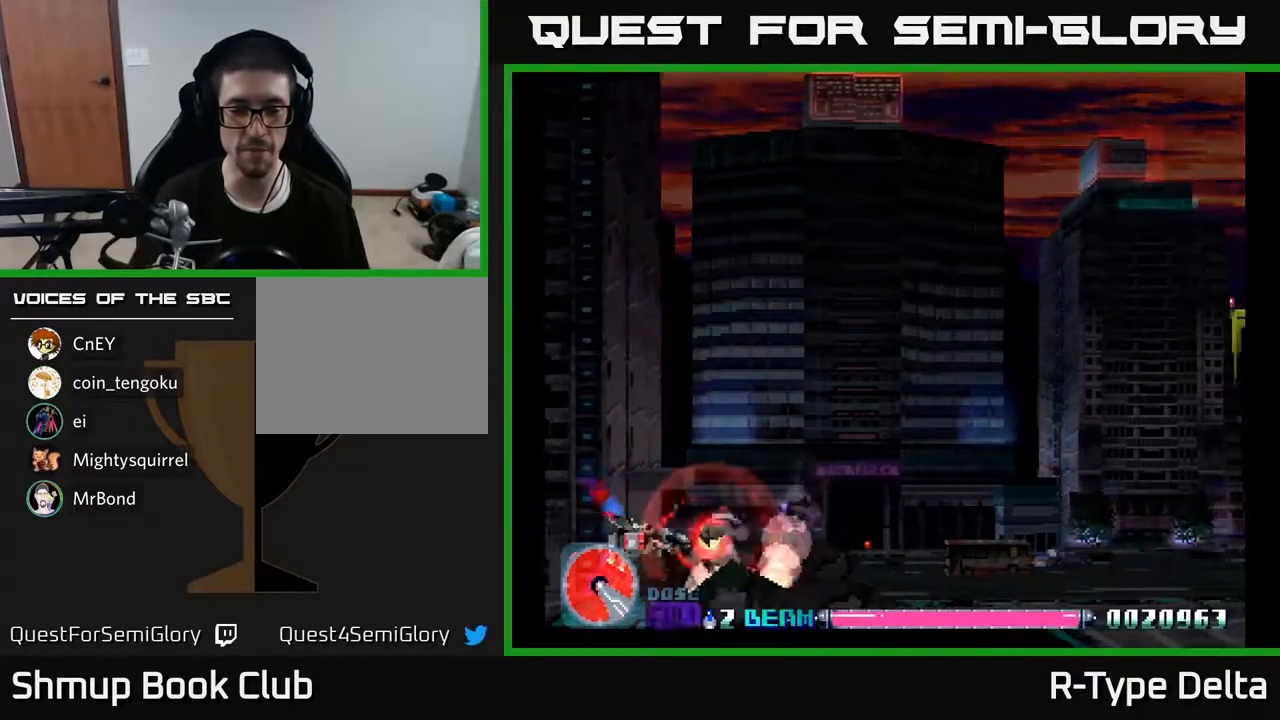
{"buttons": ["X"], "events": [[317, "DPAD_LEFT", "down"], [400, "DPAD_LEFT", "up"]]}
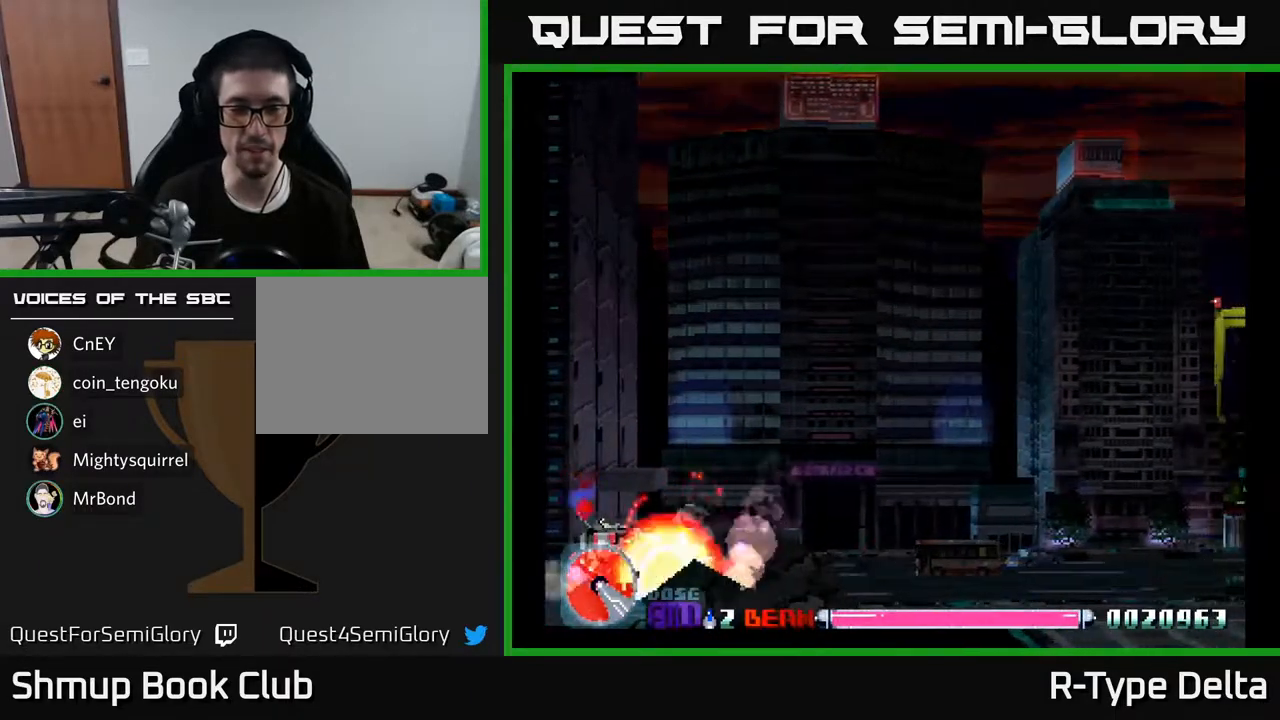
{"buttons": ["X", "DPAD_UP", "DPAD_RIGHT"], "events": [[267, "DPAD_RIGHT", "down"], [417, "DPAD_UP", "down"]]}
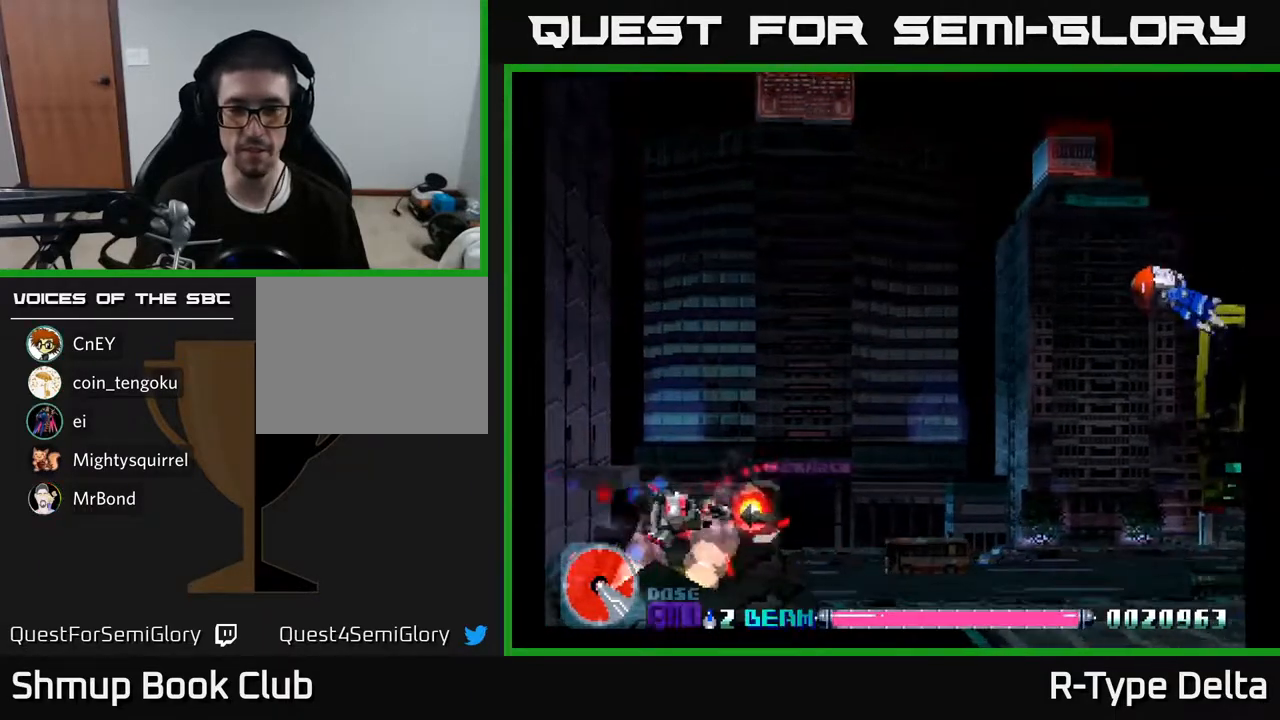
{"buttons": ["X", "DPAD_RIGHT"], "events": [[483, "DPAD_UP", "up"]]}
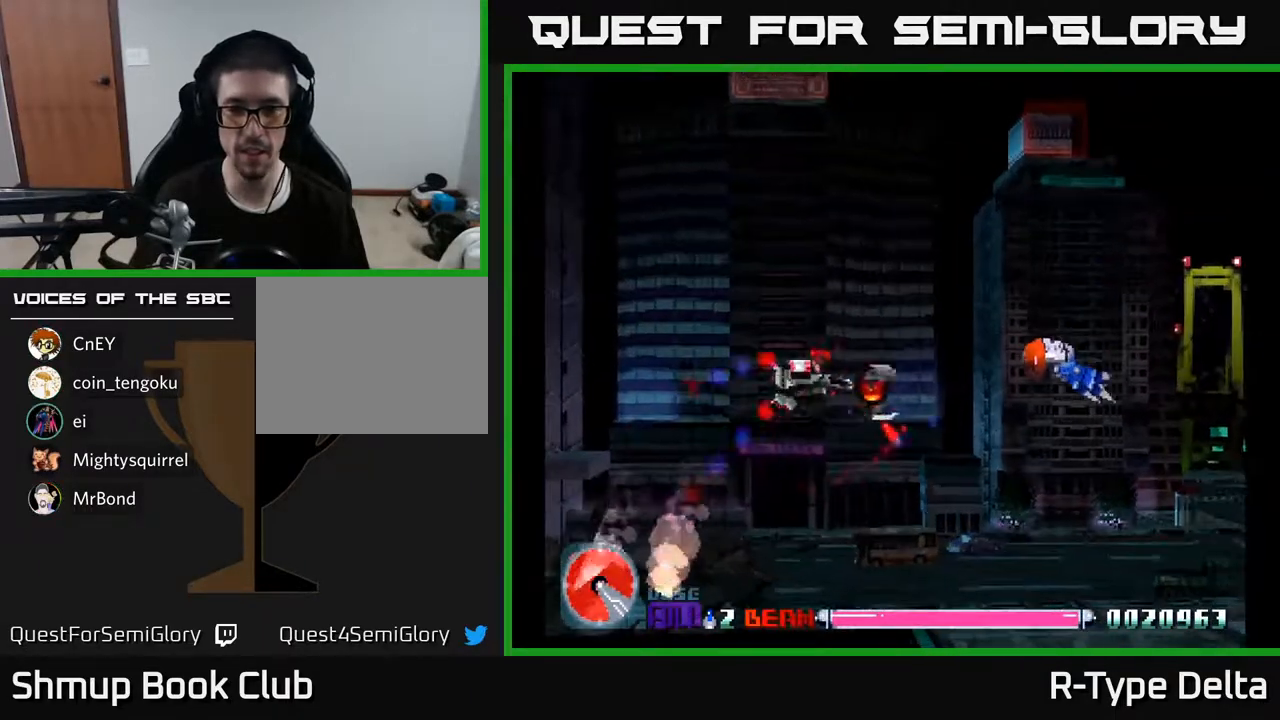
{"buttons": ["X", "DPAD_RIGHT"], "events": []}
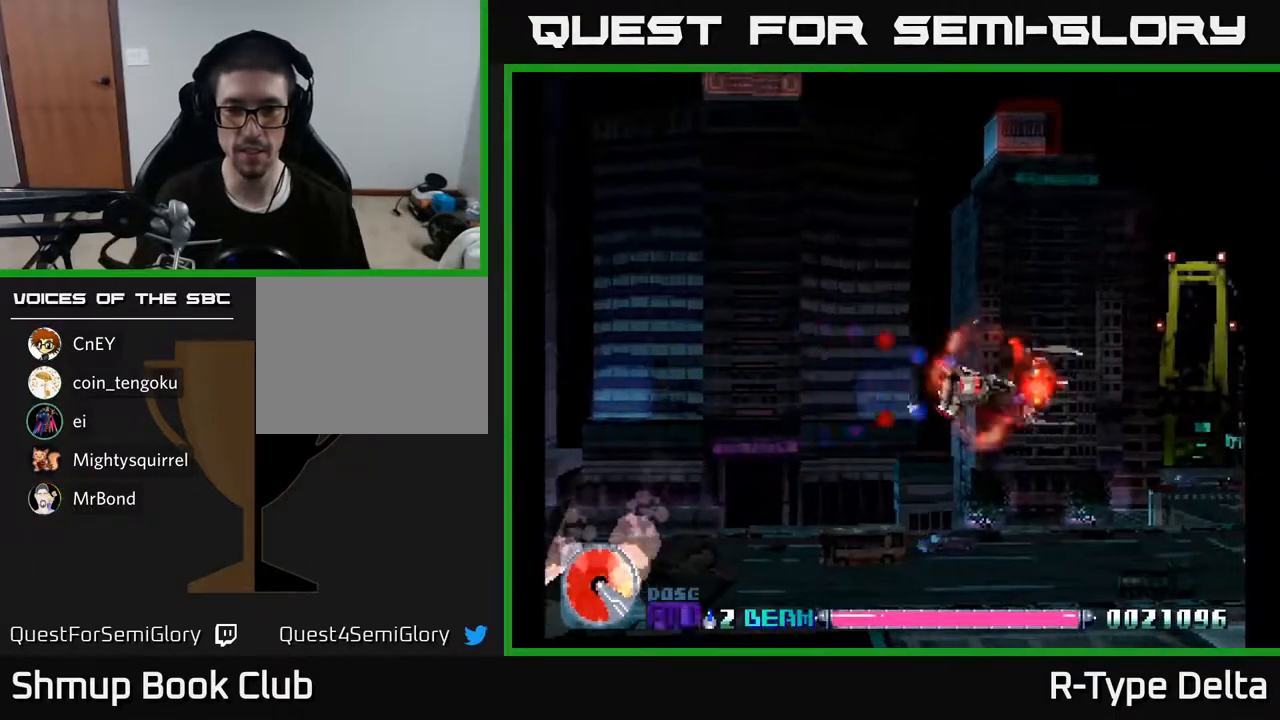
{"buttons": ["X", "DPAD_DOWN", "DPAD_RIGHT"], "events": [[67, "DPAD_RIGHT", "up"], [117, "DPAD_LEFT", "down"], [133, "DPAD_DOWN", "down"], [183, "DPAD_LEFT", "up"], [283, "DPAD_RIGHT", "down"]]}
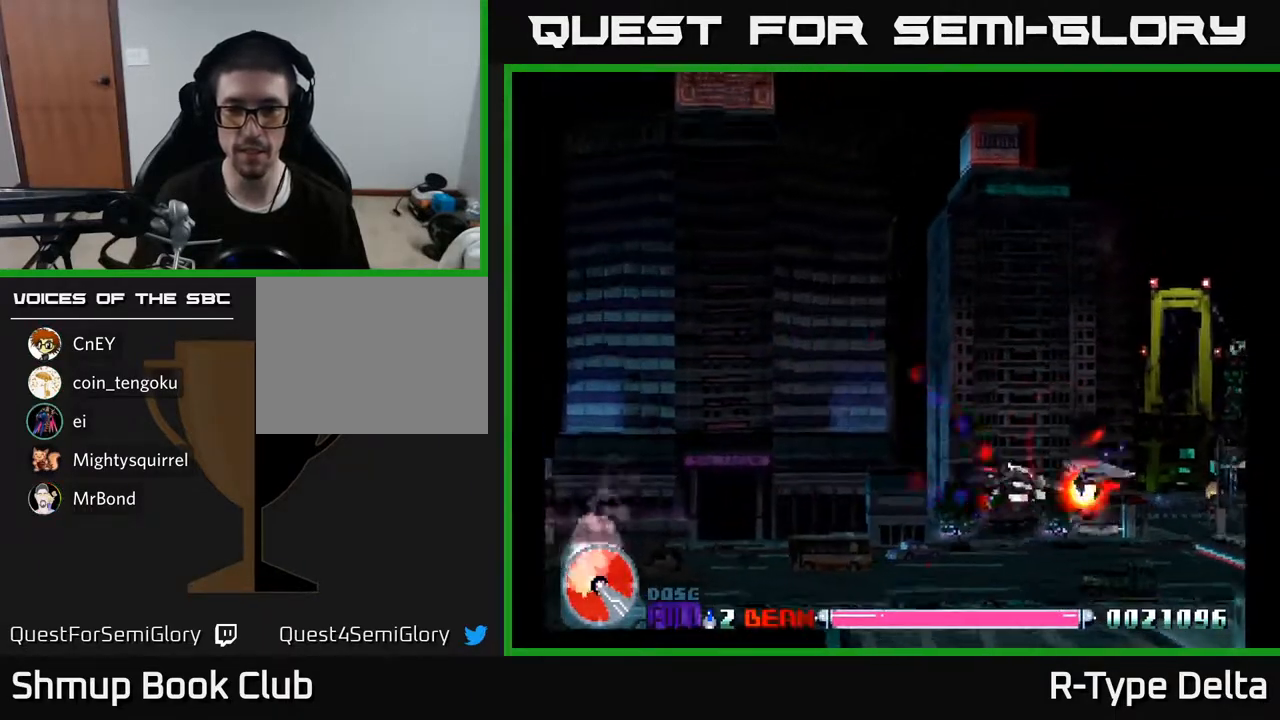
{"buttons": ["X", "DPAD_UP"], "events": [[33, "DPAD_RIGHT", "up"], [250, "DPAD_LEFT", "down"], [300, "DPAD_DOWN", "up"], [333, "DPAD_UP", "down"], [367, "DPAD_LEFT", "up"], [417, "DPAD_RIGHT", "down"], [467, "DPAD_RIGHT", "up"]]}
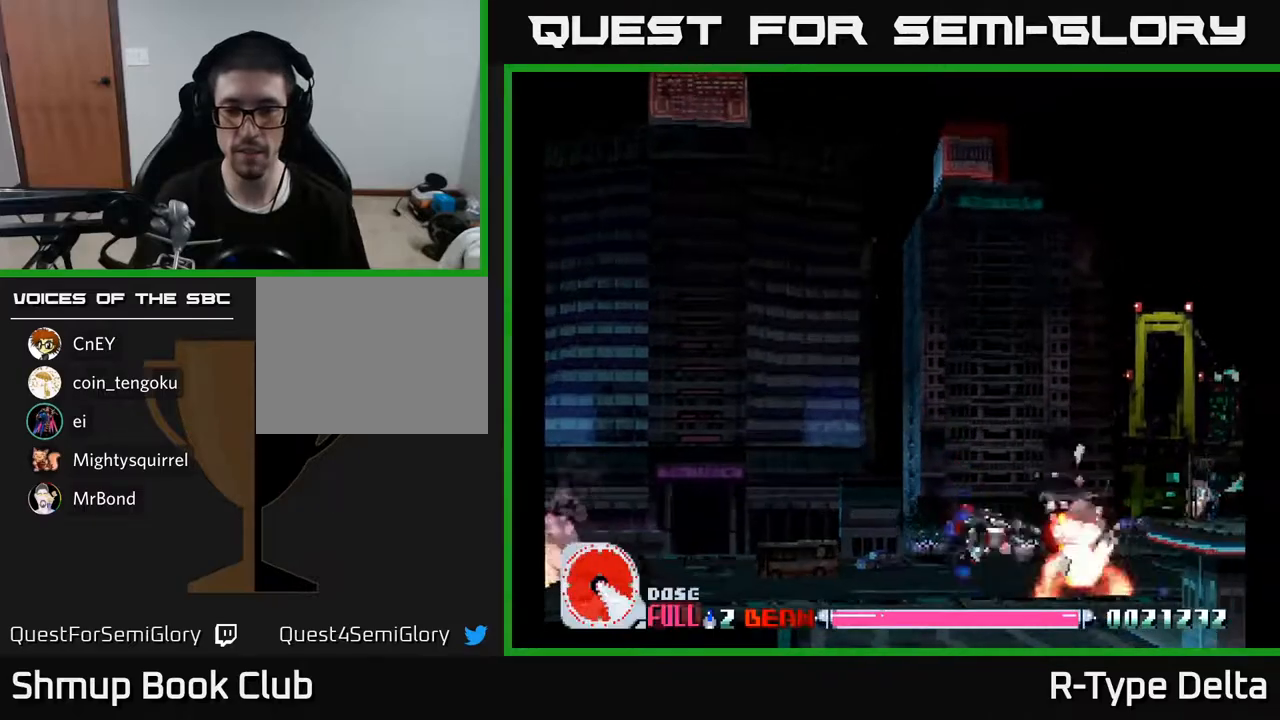
{"buttons": ["X", "DPAD_DOWN", "DPAD_RIGHT"], "events": [[67, "DPAD_RIGHT", "down"], [83, "DPAD_UP", "up"], [283, "DPAD_DOWN", "down"]]}
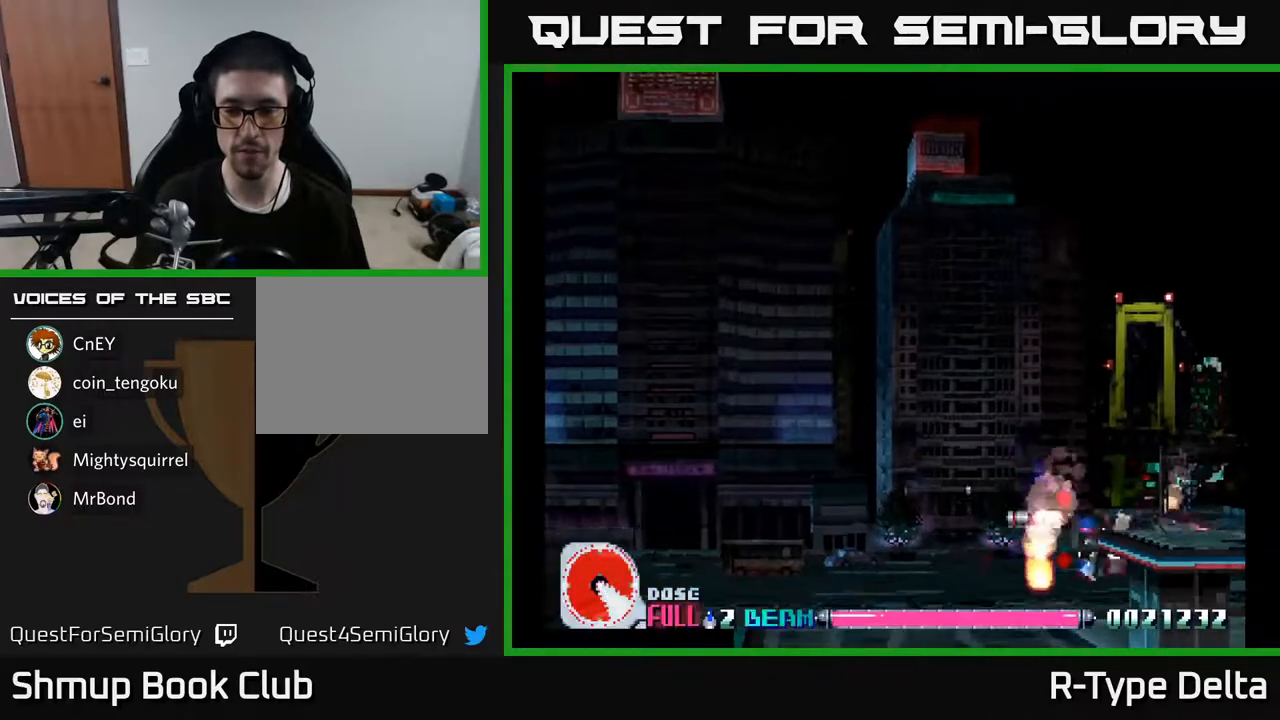
{"buttons": ["A", "X", "DPAD_UP"], "events": [[50, "DPAD_DOWN", "up"], [150, "DPAD_RIGHT", "up"], [167, "DPAD_UP", "down"], [183, "DPAD_LEFT", "down"], [433, "A", "down"], [483, "DPAD_LEFT", "up"]]}
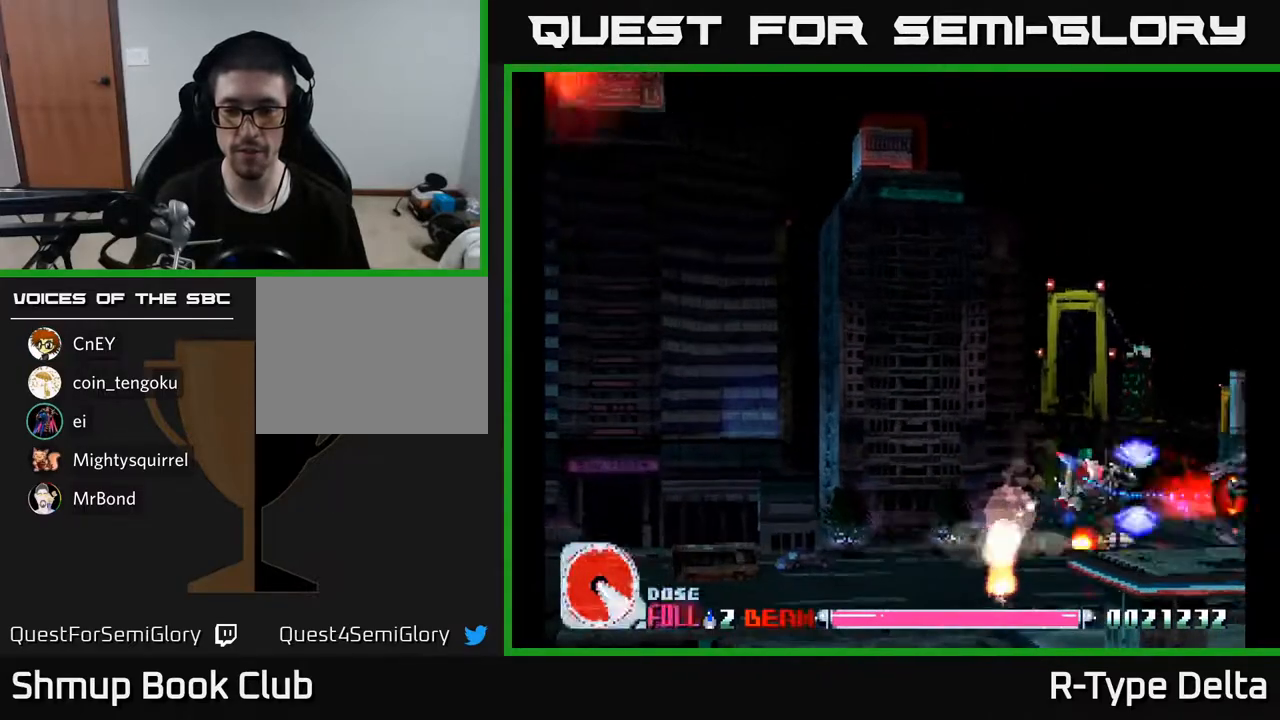
{"buttons": ["X", "DPAD_DOWN", "DPAD_RIGHT"], "events": [[117, "A", "up"], [233, "DPAD_RIGHT", "down"], [317, "DPAD_UP", "up"], [467, "DPAD_DOWN", "down"]]}
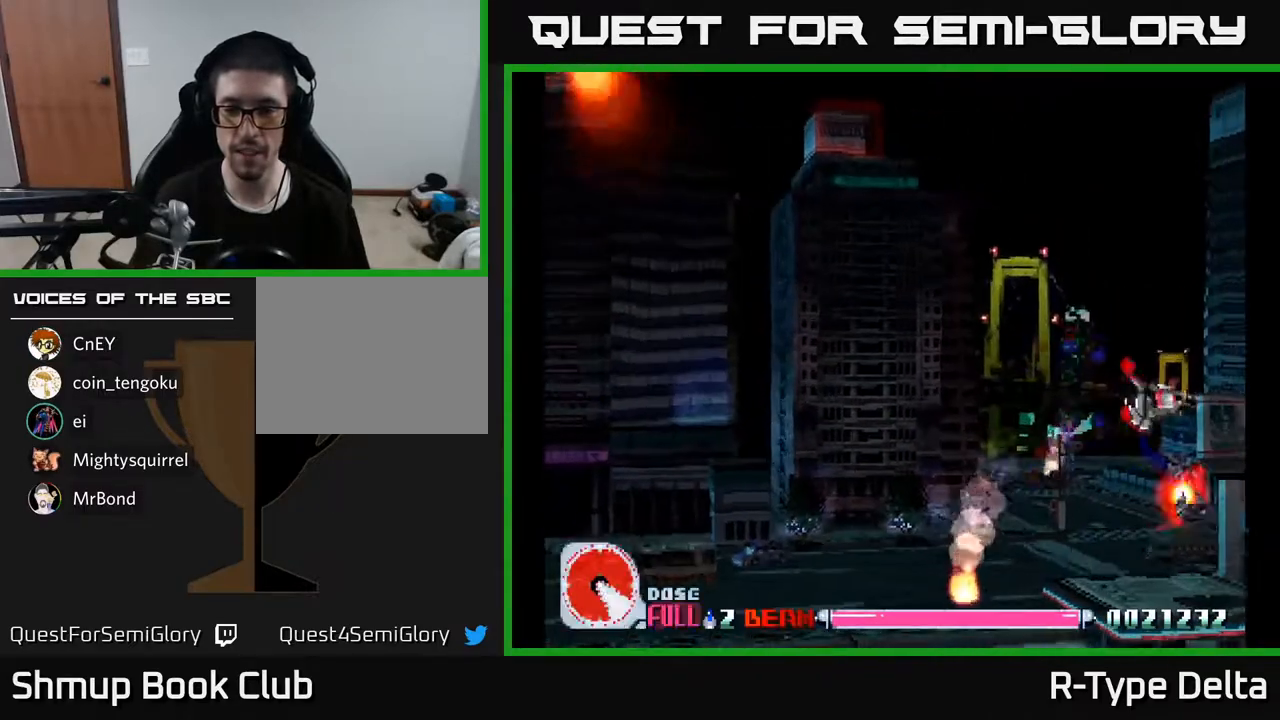
{"buttons": ["X", "DPAD_UP", "DPAD_LEFT"], "events": [[100, "DPAD_RIGHT", "up"], [317, "DPAD_LEFT", "down"], [350, "DPAD_DOWN", "up"], [417, "DPAD_UP", "down"]]}
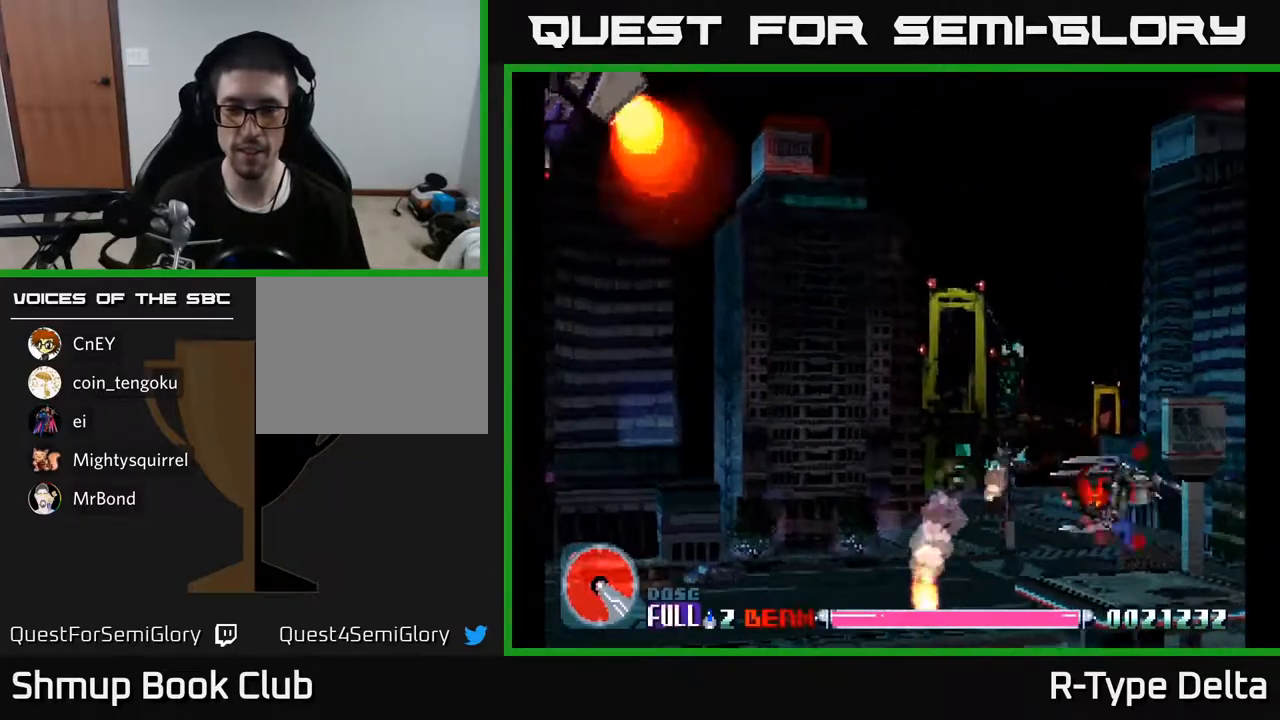
{"buttons": ["X", "DPAD_UP"], "events": [[100, "DPAD_LEFT", "up"]]}
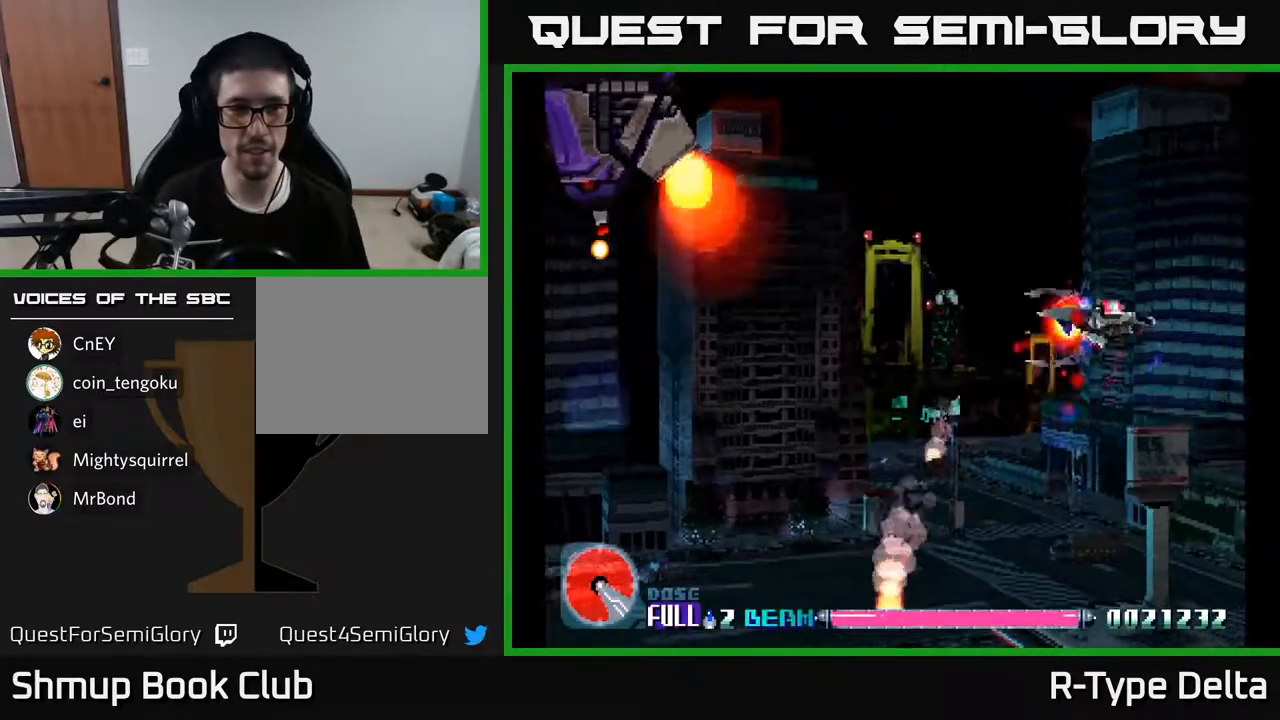
{"buttons": ["X"], "events": [[133, "A", "down"], [200, "DPAD_UP", "up"], [250, "DPAD_DOWN", "down"], [267, "A", "up"], [333, "DPAD_RIGHT", "down"], [417, "DPAD_DOWN", "up"], [467, "DPAD_RIGHT", "up"]]}
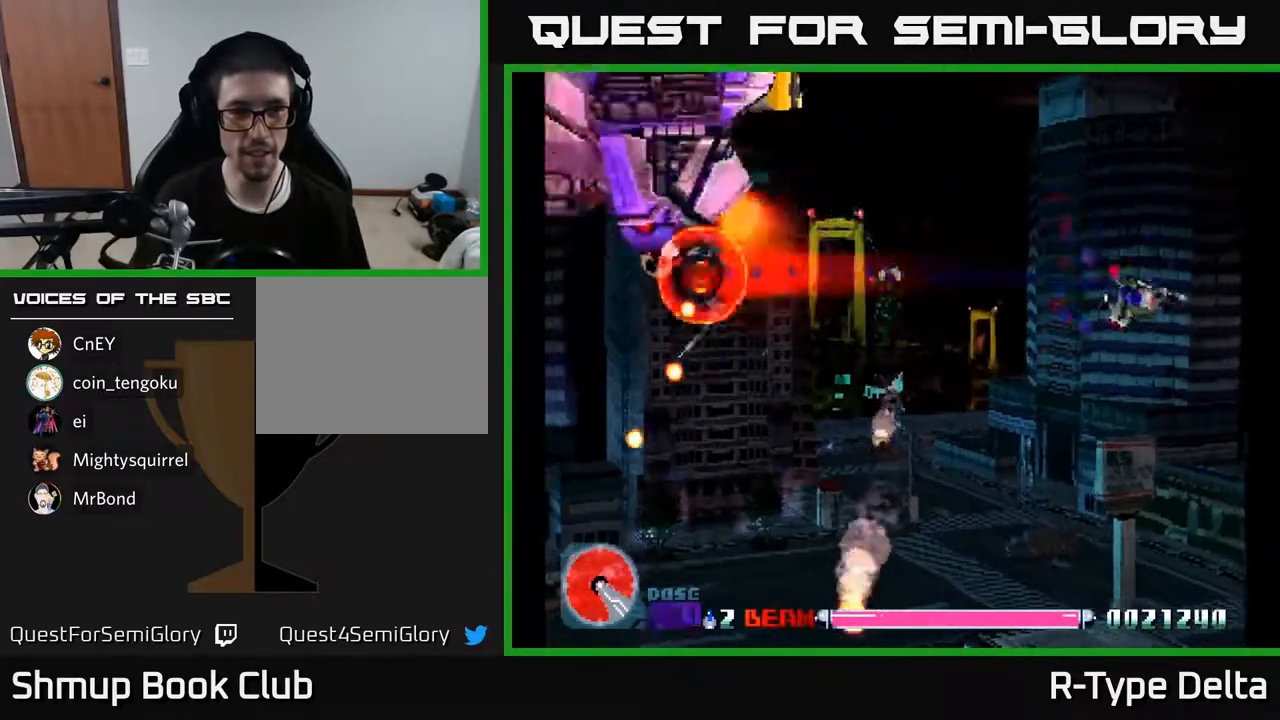
{"buttons": ["X"], "events": []}
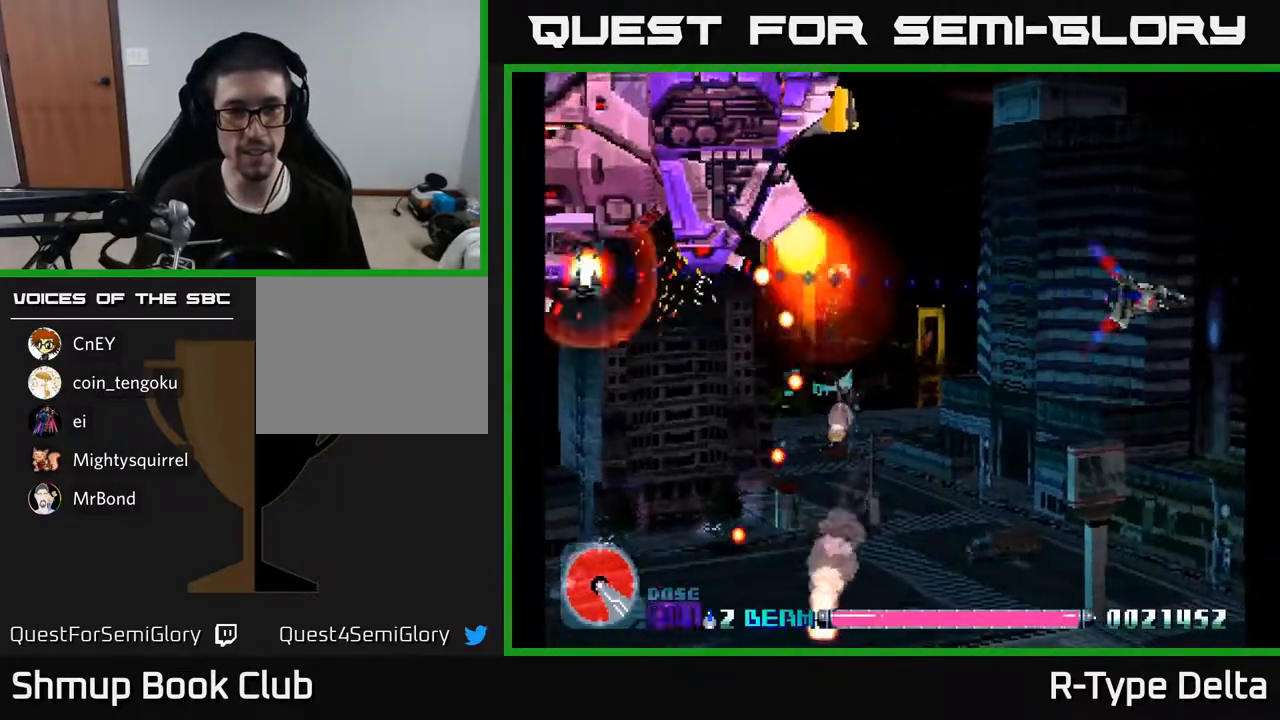
{"buttons": ["X"], "events": [[250, "DPAD_DOWN", "down"], [283, "A", "down"], [317, "DPAD_DOWN", "up"], [417, "A", "up"]]}
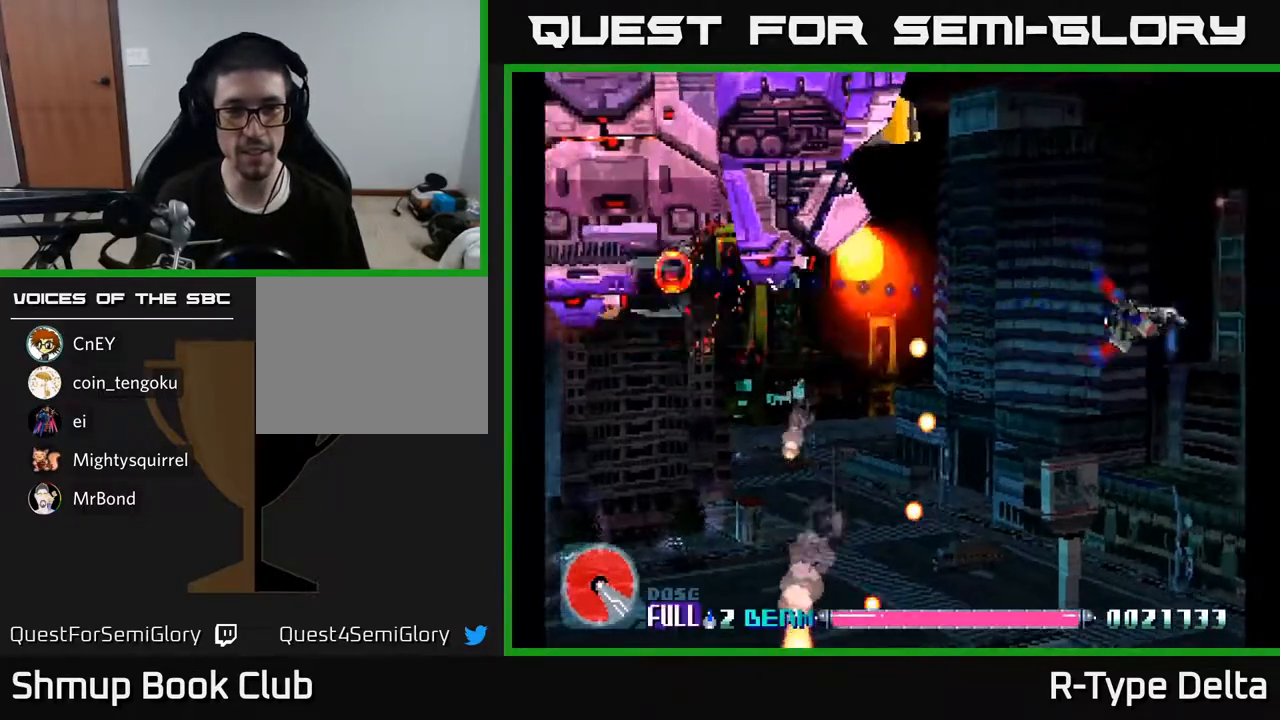
{"buttons": ["X"], "events": []}
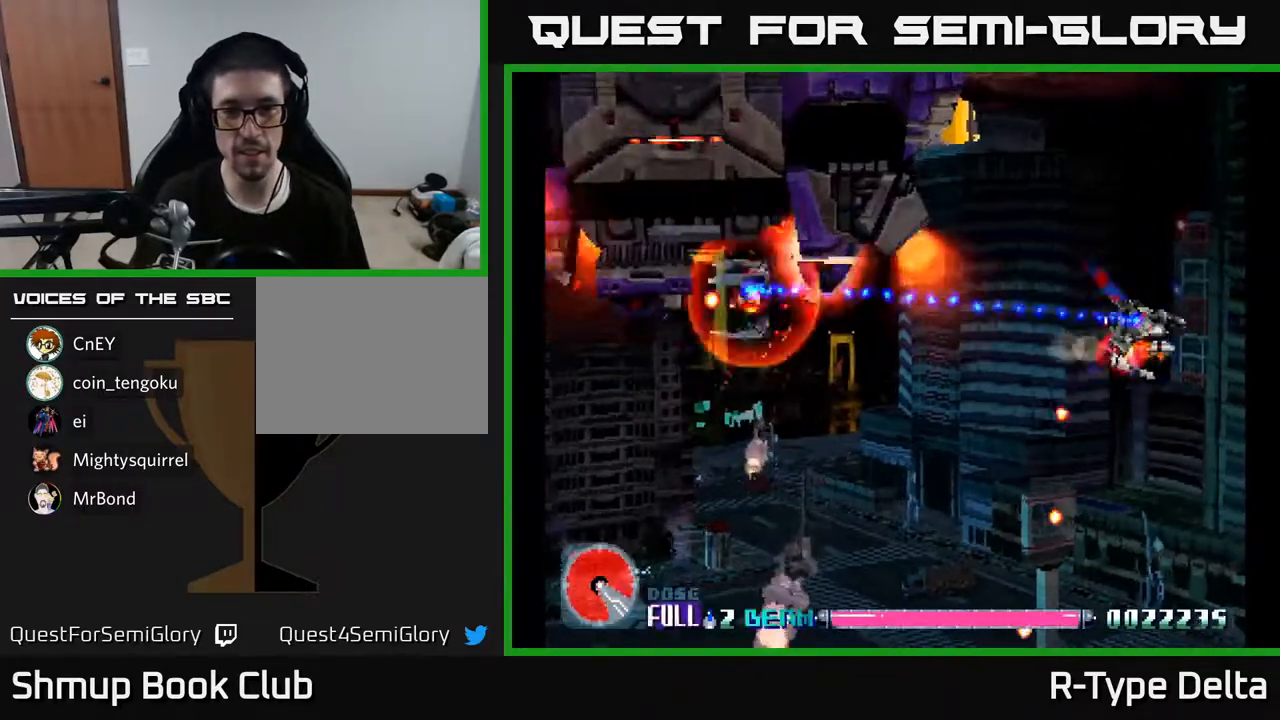
{"buttons": ["X", "DPAD_LEFT"], "events": [[300, "DPAD_DOWN", "down"], [350, "DPAD_LEFT", "down"], [400, "DPAD_DOWN", "up"]]}
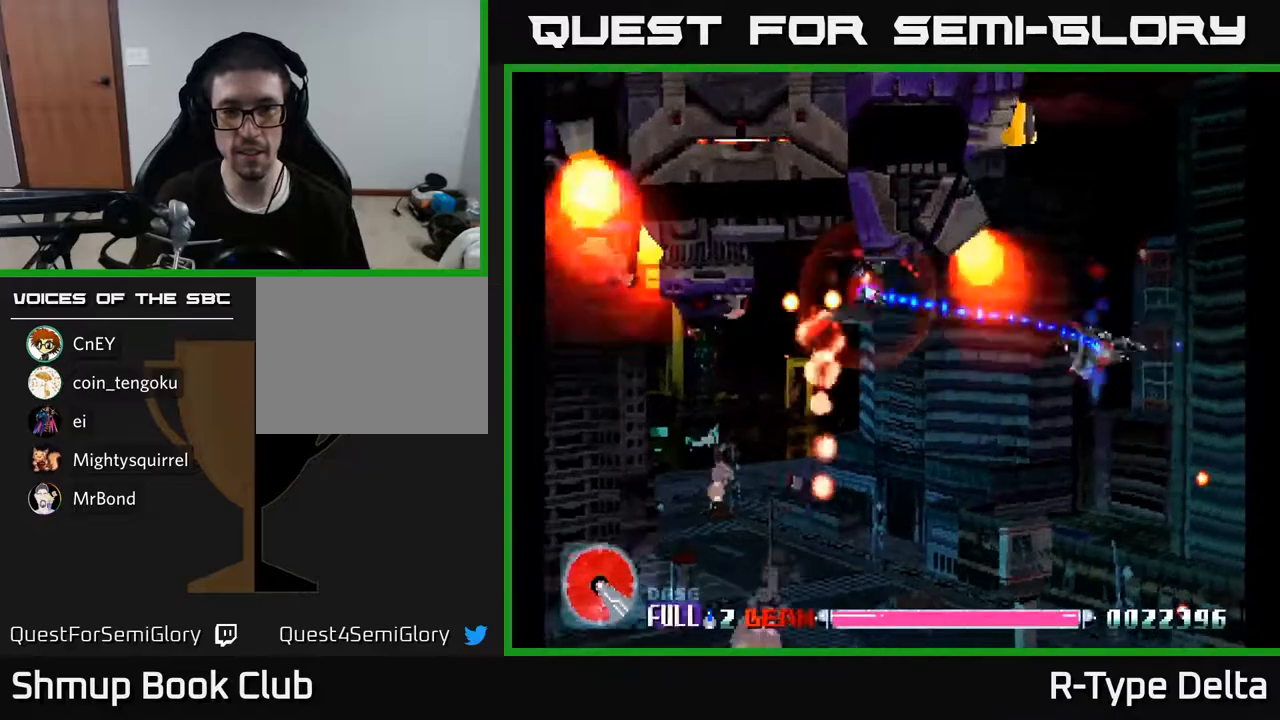
{"buttons": ["X", "DPAD_UP", "DPAD_LEFT"], "events": [[433, "DPAD_UP", "down"]]}
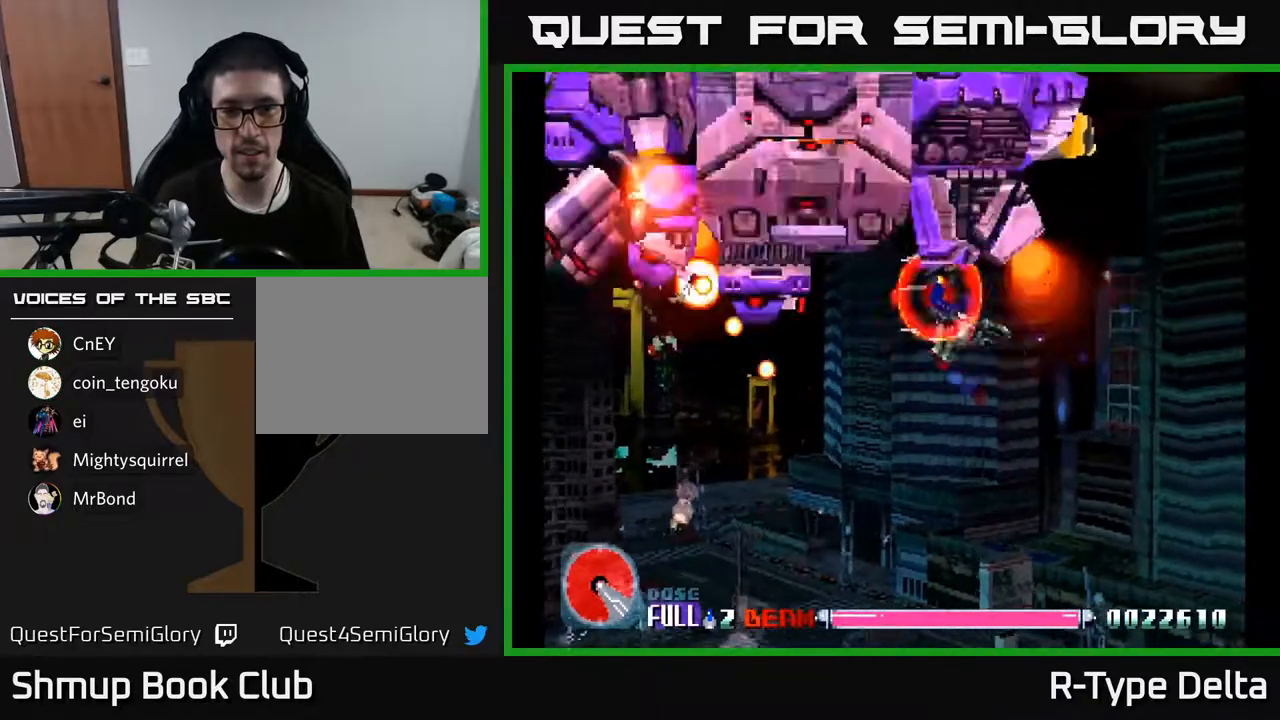
{"buttons": ["X", "DPAD_DOWN", "DPAD_RIGHT"], "events": [[67, "DPAD_UP", "up"], [133, "DPAD_LEFT", "up"], [283, "DPAD_LEFT", "down"], [383, "DPAD_LEFT", "up"], [450, "DPAD_RIGHT", "down"], [500, "DPAD_DOWN", "down"]]}